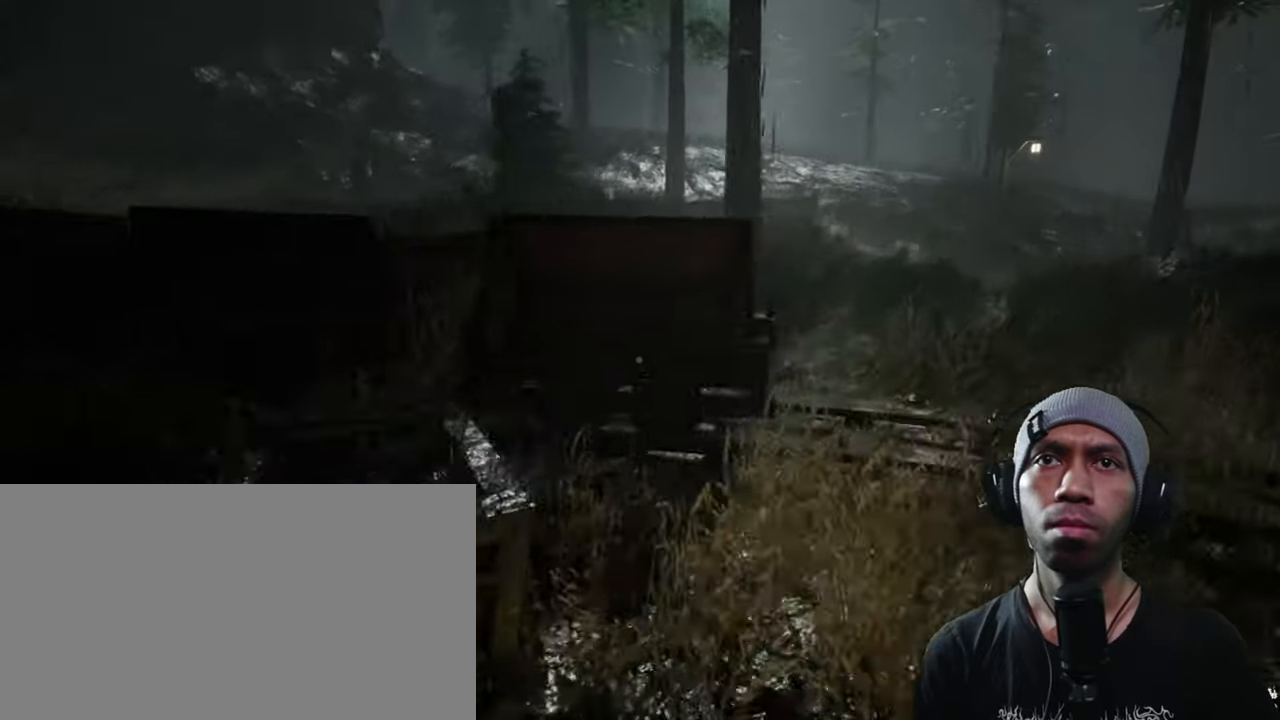
Gameplay with keyboard and mouse; each line is a JSON object with the keys and mouse buttons held at the frame after it. "events" lists presses ("down") and releases ("up") of "1", "2", "3", "4", "5", "a", "alt", "b", "c", "ctrl", "d", "e", "f", "g", "q", "r", "s", "shift", "space", "t", "tab", "v", "w", "x", "z", "mouse_left", "mouse_wheel", "mouse_right", "mouse_mb4" and "mouse_mb5" between this image and that frame as [ms after this image, input, new state], when the widget could be followed in between. "mouse_left", "mouse_wheel", "mouse_right", "mouse_mb4", "mouse_mb5" = the "left", "wheel", "right", "mb4", "mb5" buttons of the "mouse" list. No other keys are recorded. "wheel" means that the mouse wheel is clicked or scrolled. Mouse movement is not recorded.
{"keys": ["d", "shift", "w"], "mouse": [], "events": []}
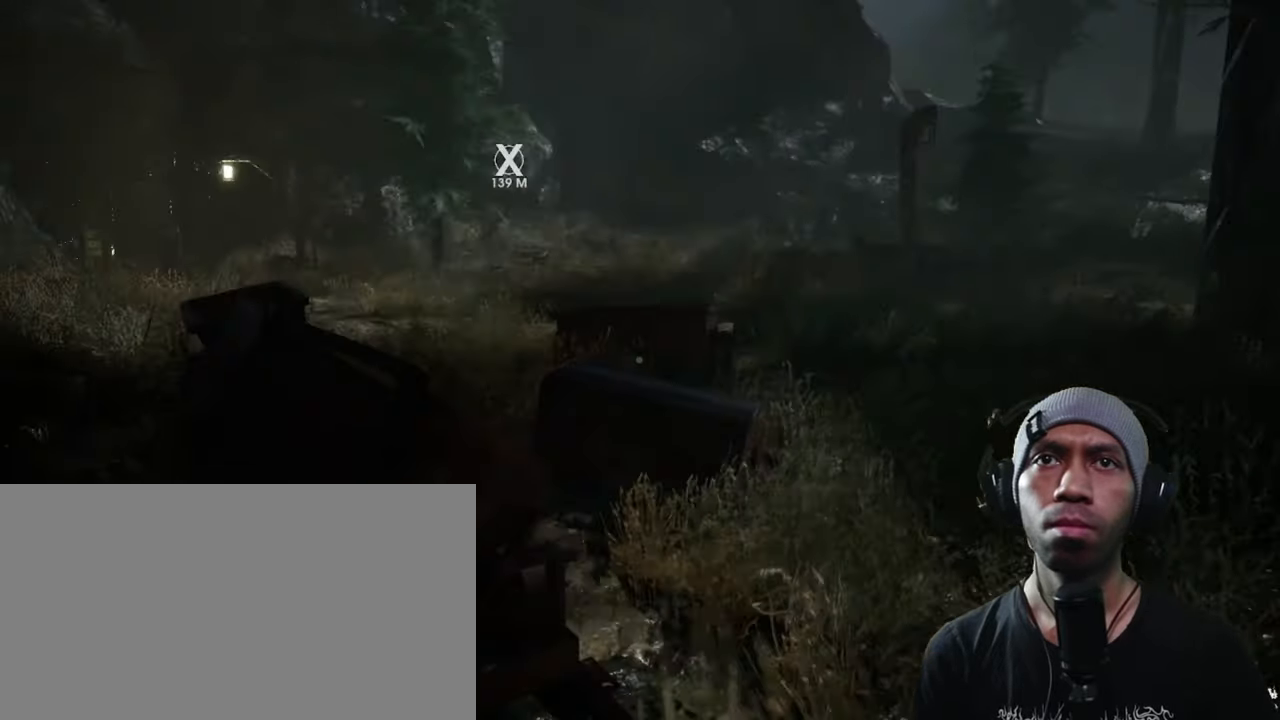
{"keys": ["d", "shift", "w"], "mouse": [], "events": []}
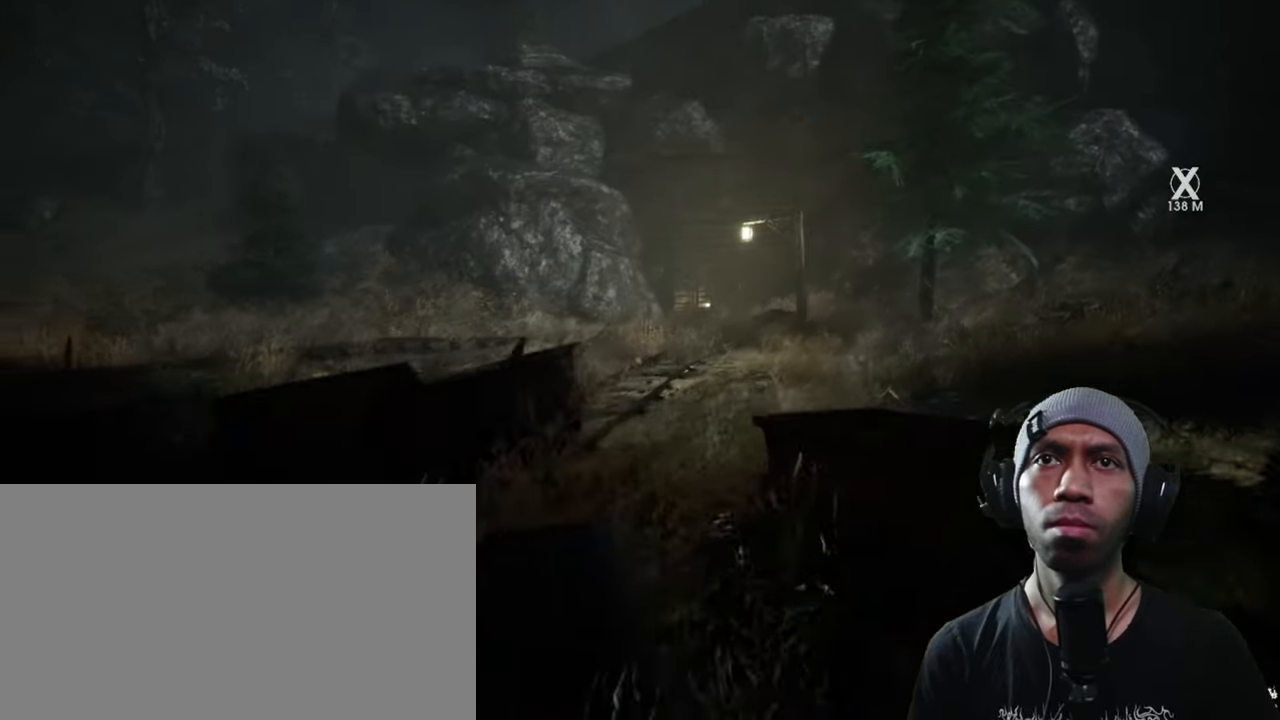
{"keys": [], "mouse": [], "events": [[266, "d", "up"], [266, "shift", "up"], [283, "w", "up"]]}
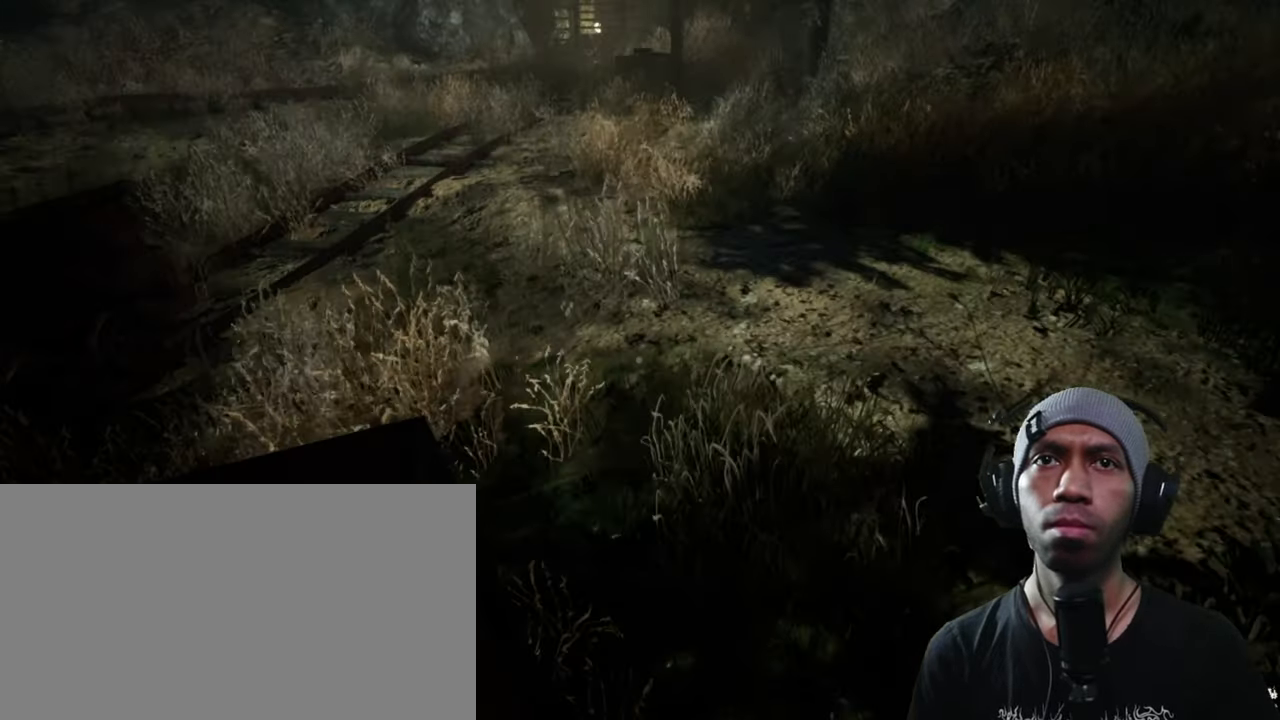
{"keys": ["d", "shift", "w"], "mouse": [], "events": [[100, "d", "down"], [183, "w", "down"], [350, "shift", "down"]]}
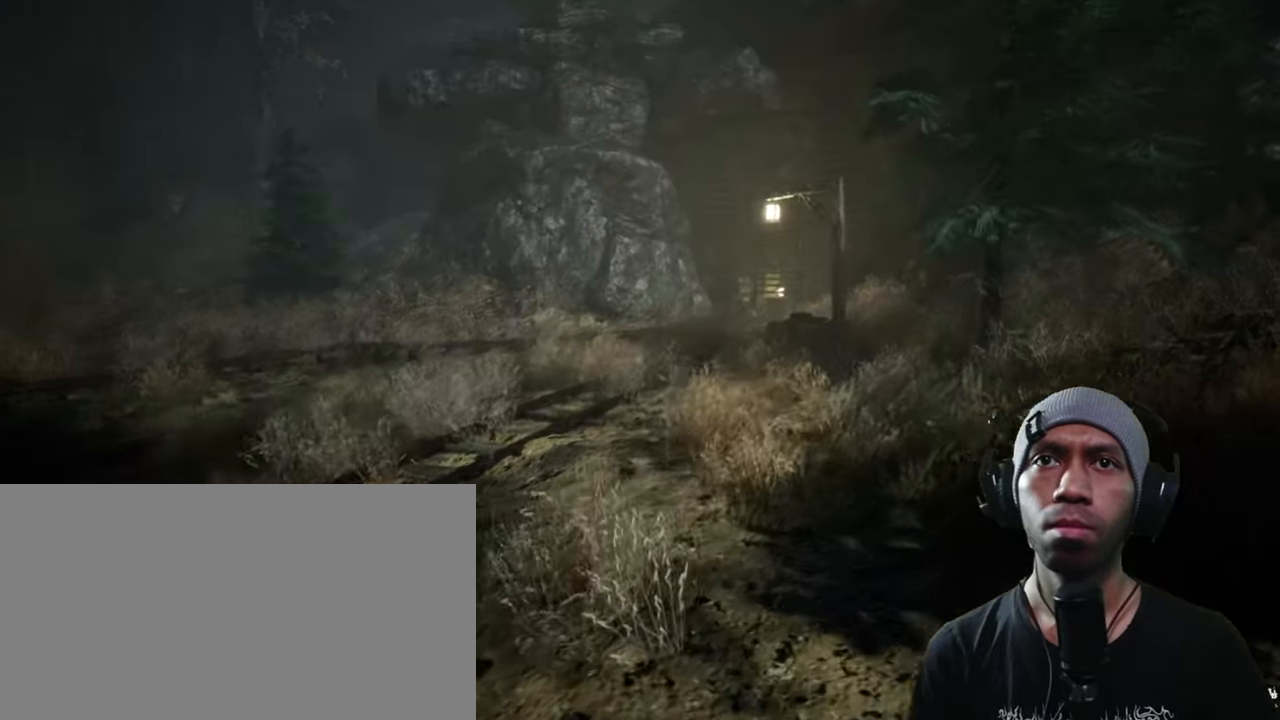
{"keys": ["shift", "w"], "mouse": [], "events": [[433, "d", "up"]]}
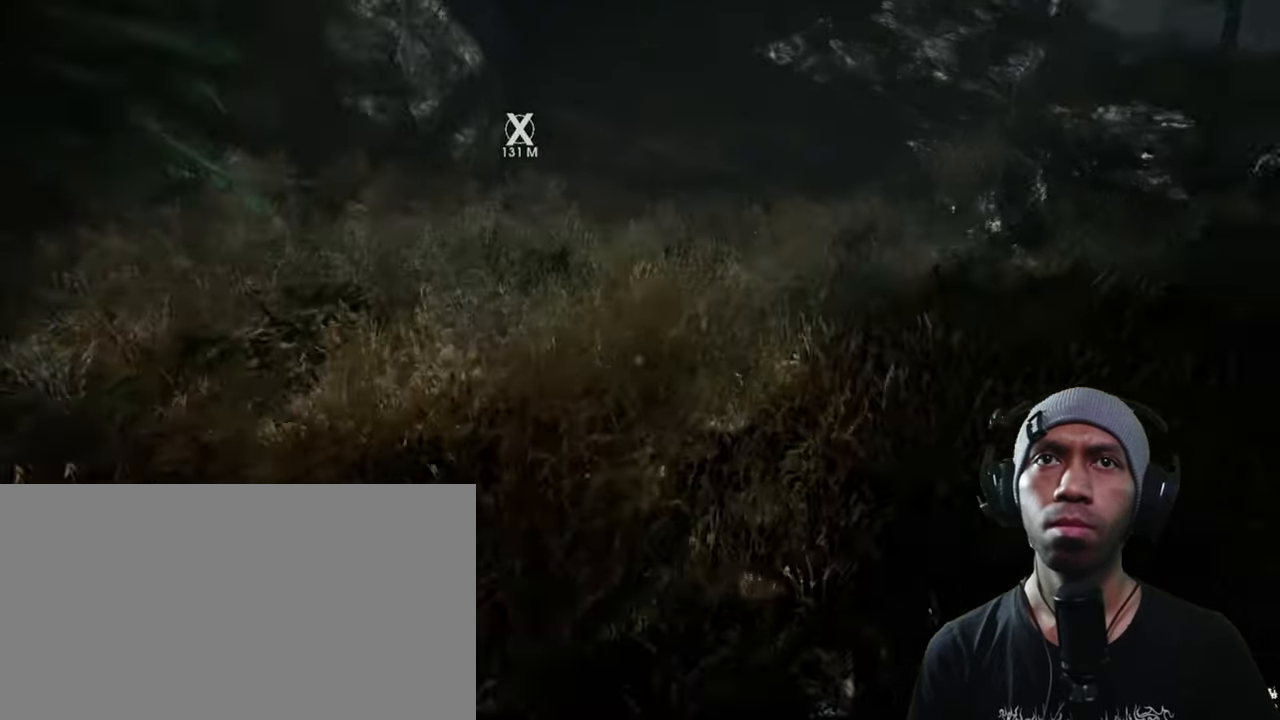
{"keys": [], "mouse": [], "events": [[16, "shift", "up"], [250, "w", "up"]]}
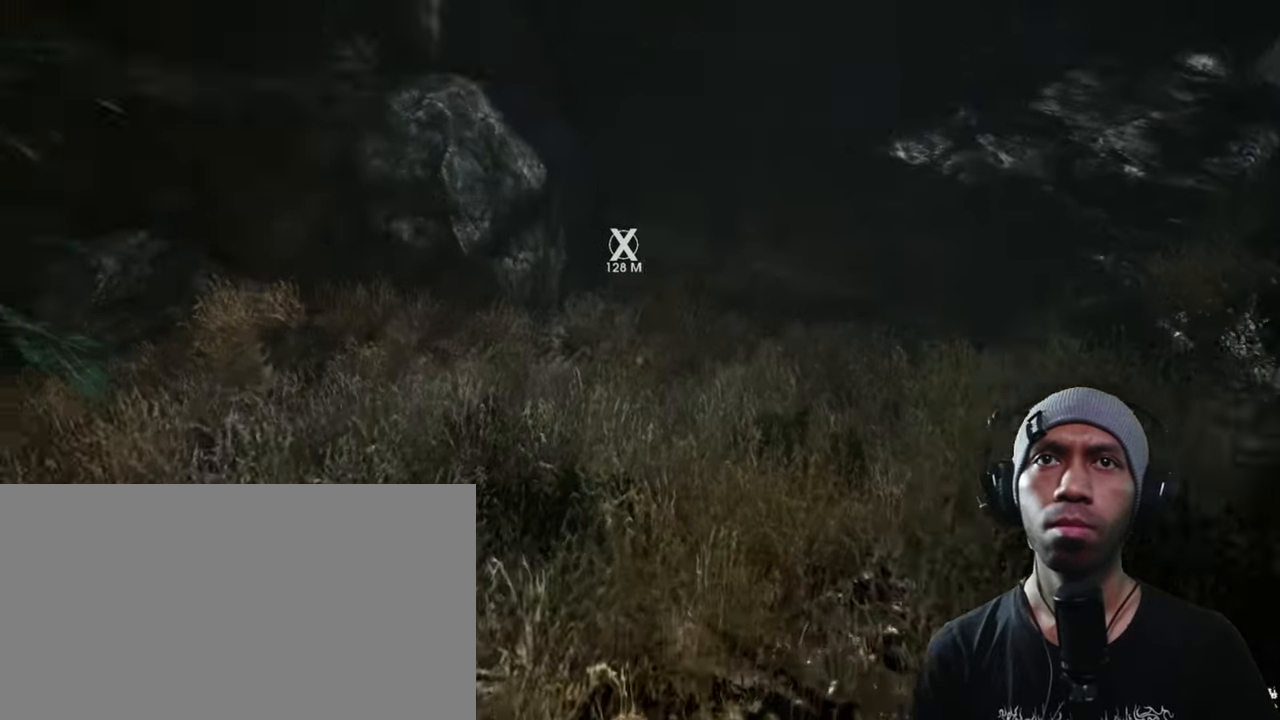
{"keys": ["w"], "mouse": [], "events": [[366, "w", "down"]]}
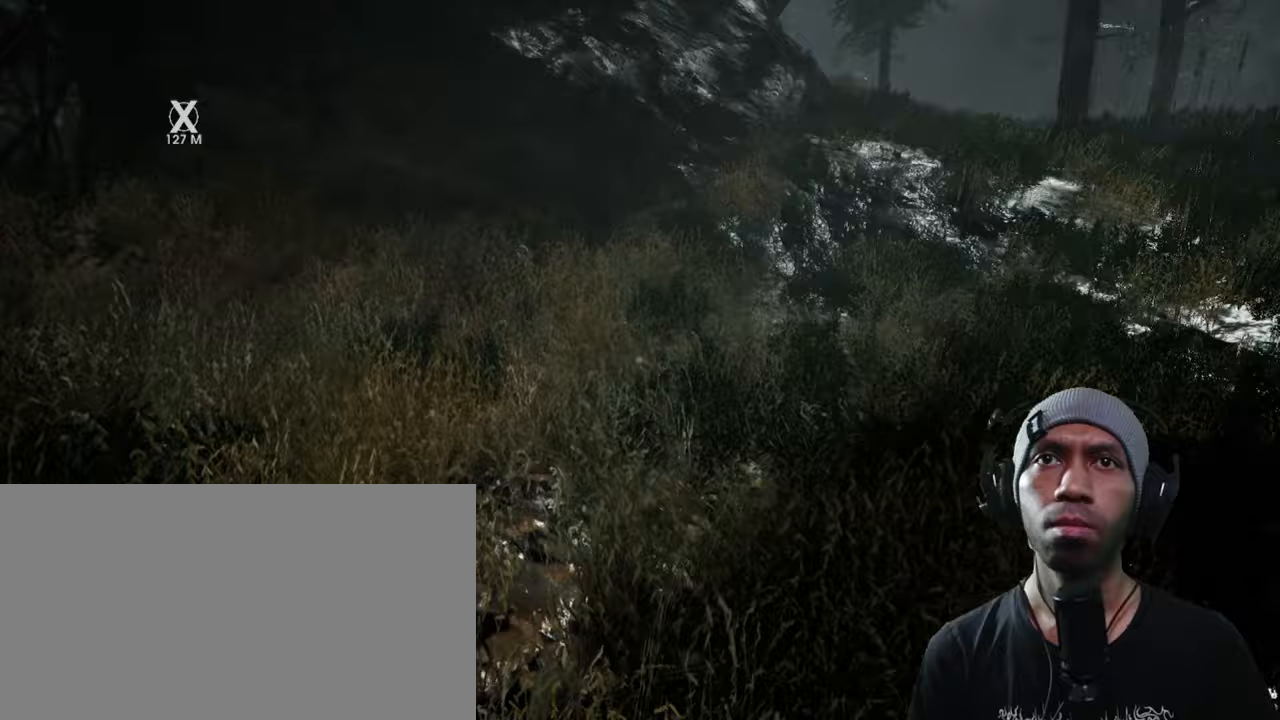
{"keys": ["w"], "mouse": [], "events": []}
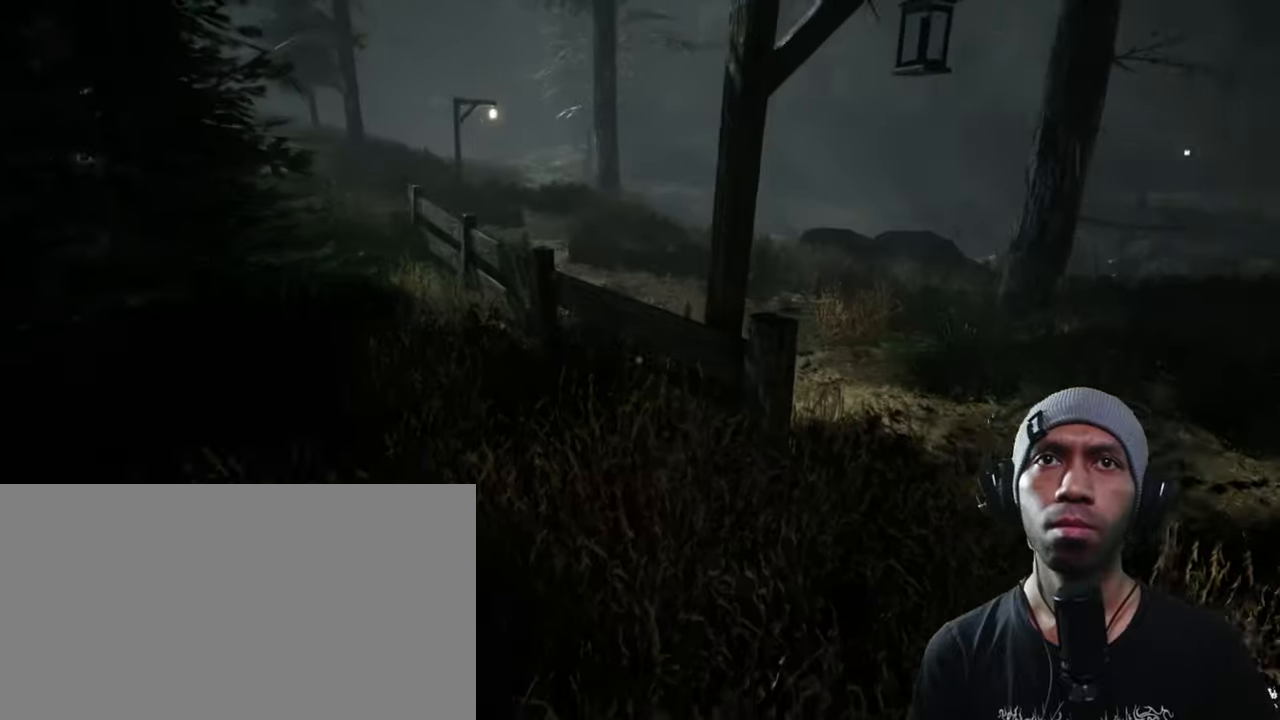
{"keys": ["w"], "mouse": [], "events": []}
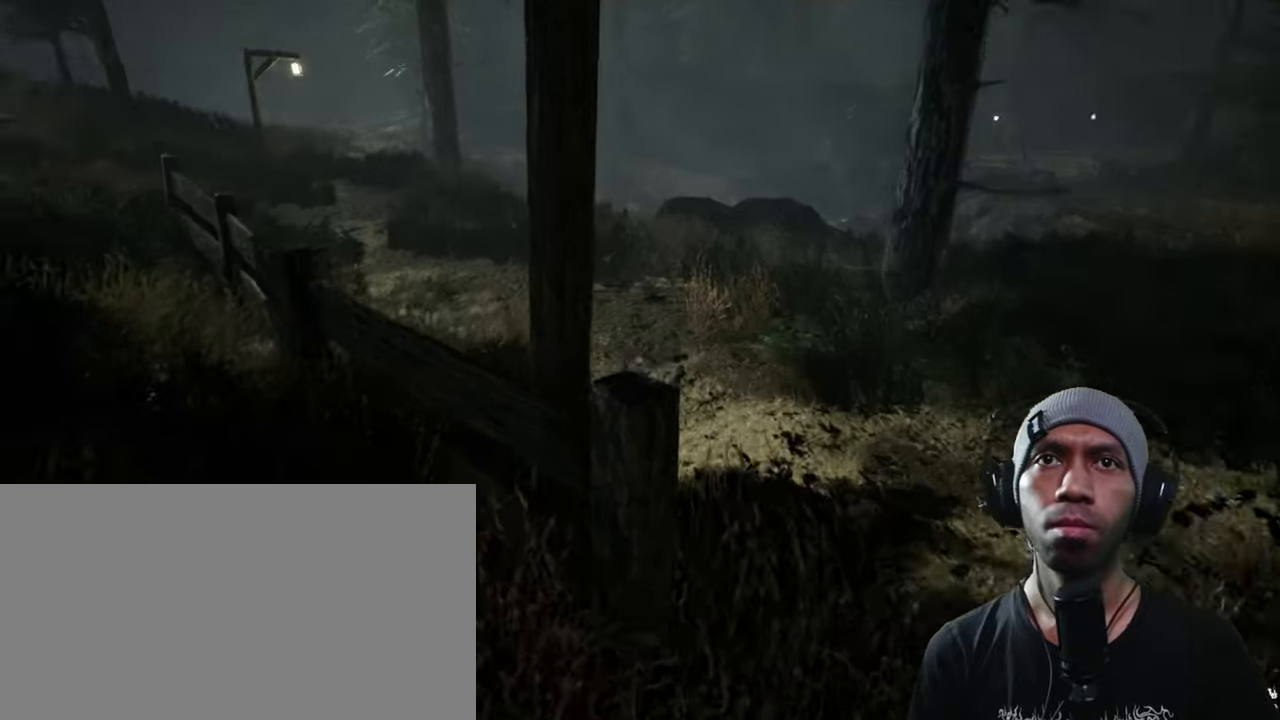
{"keys": ["a", "w"], "mouse": [], "events": [[433, "a", "down"]]}
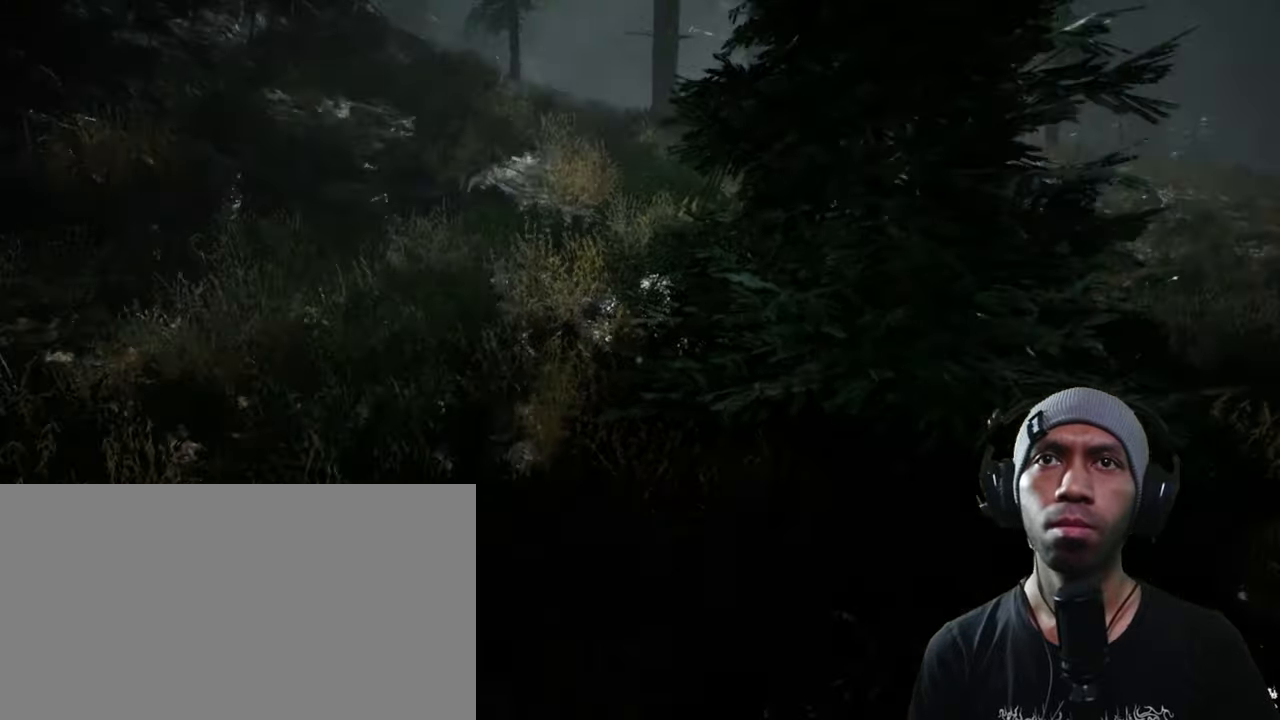
{"keys": ["w"], "mouse": [], "events": [[150, "a", "up"]]}
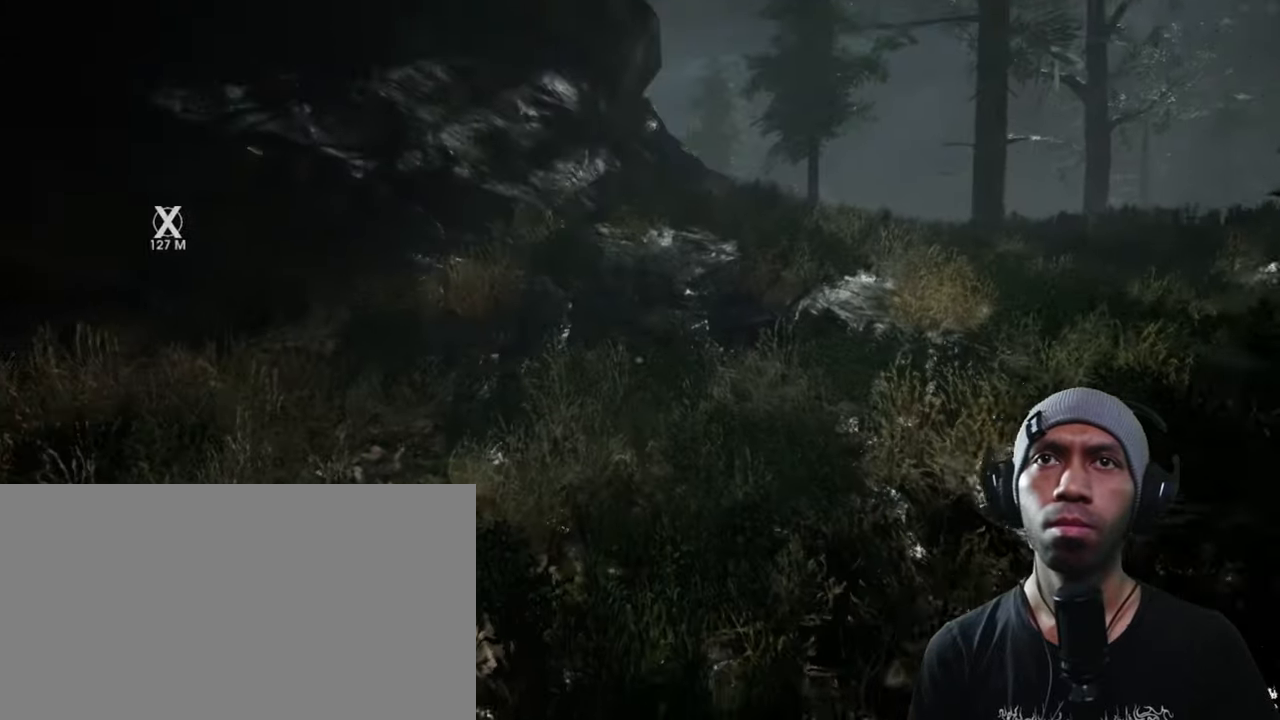
{"keys": ["d", "w"], "mouse": [], "events": [[217, "d", "down"]]}
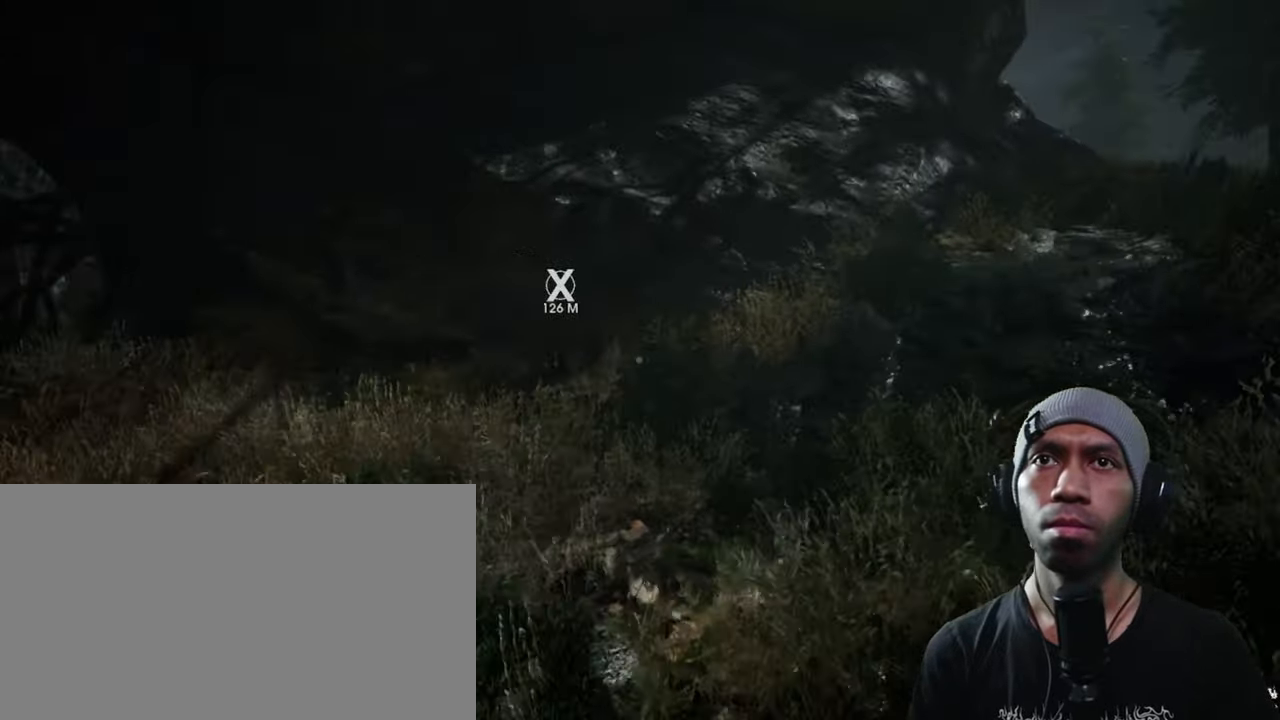
{"keys": ["shift", "w"], "mouse": [], "events": [[383, "shift", "down"], [483, "d", "up"]]}
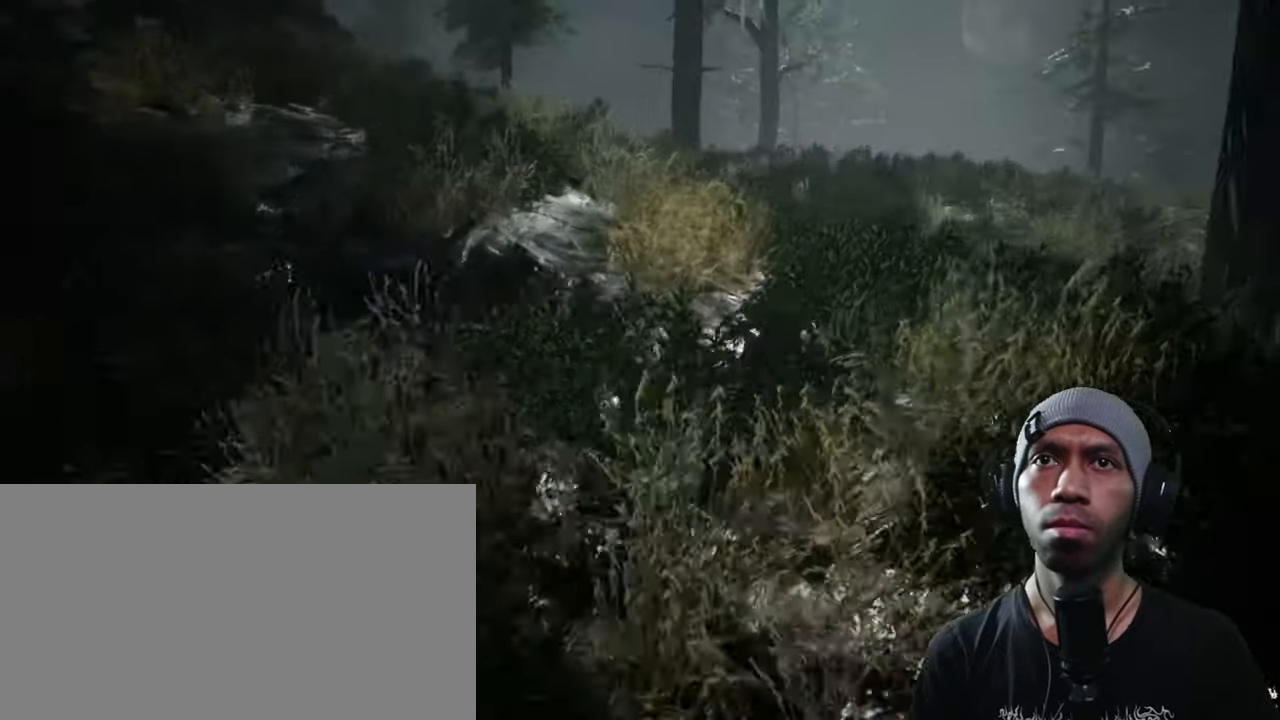
{"keys": ["d", "shift", "w"], "mouse": [], "events": [[367, "d", "down"]]}
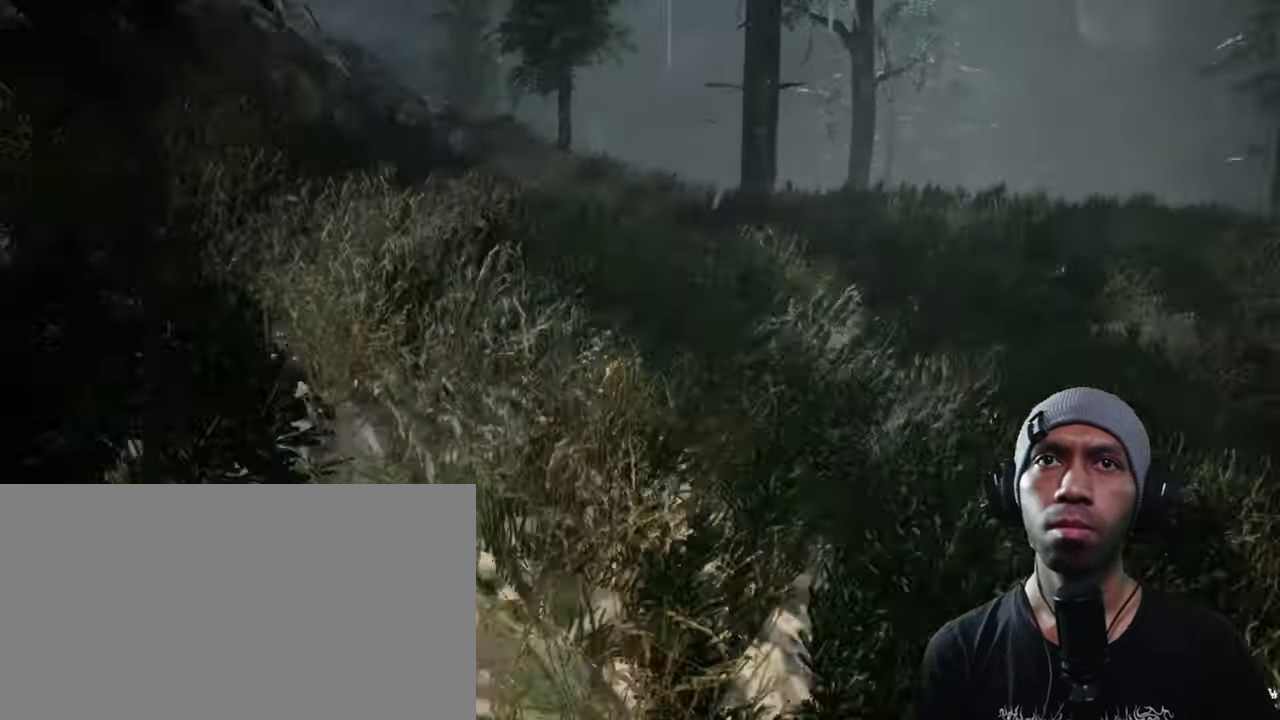
{"keys": ["d", "shift", "w"], "mouse": [], "events": []}
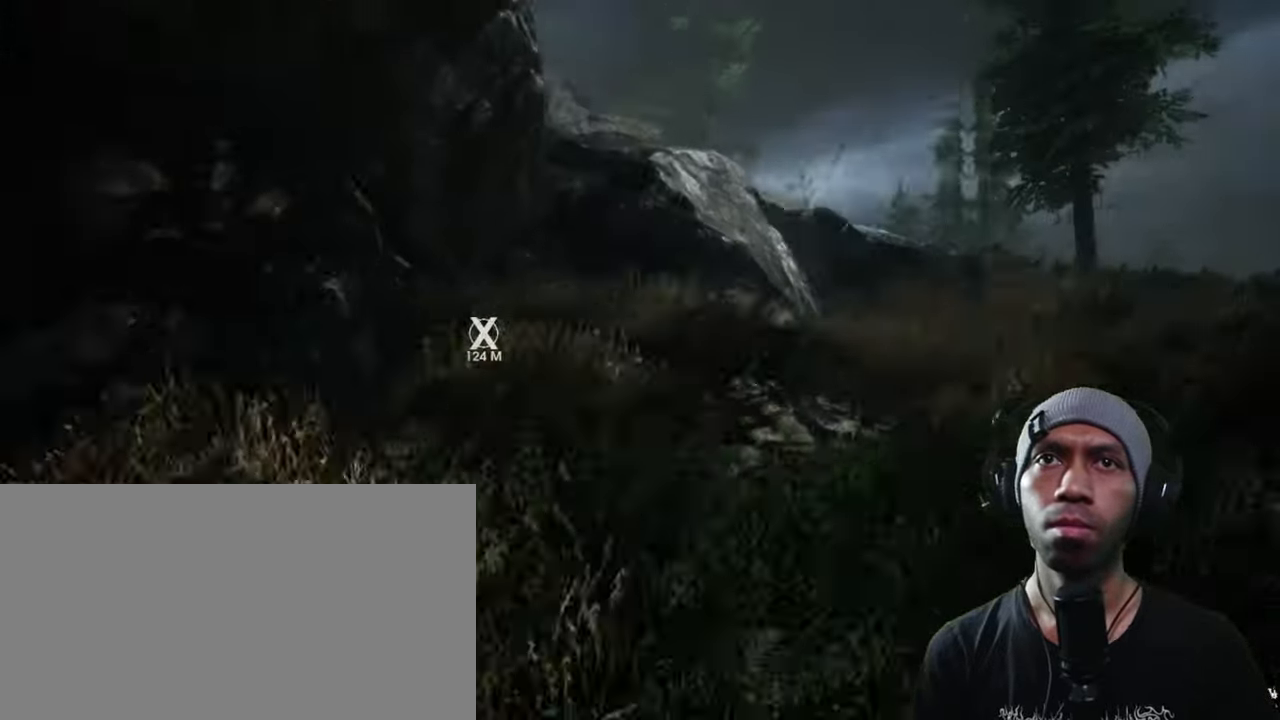
{"keys": ["d", "shift", "w"], "mouse": [], "events": []}
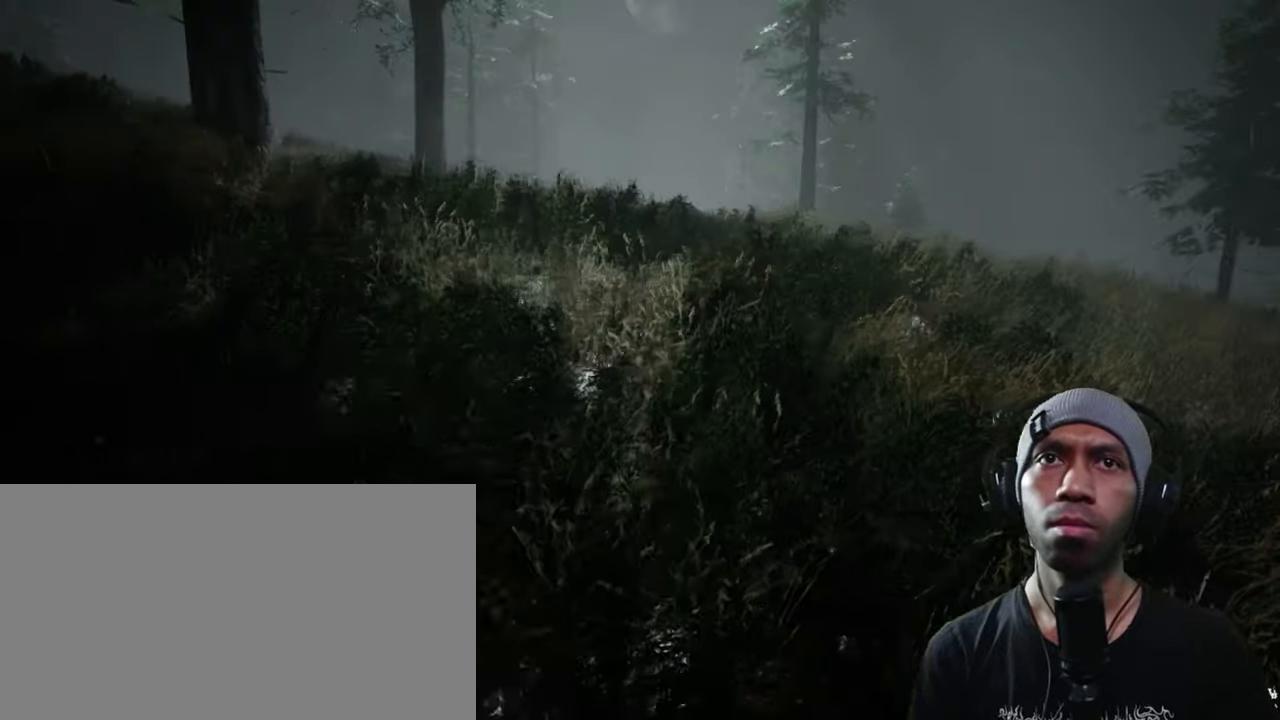
{"keys": ["d", "shift", "w"], "mouse": [], "events": []}
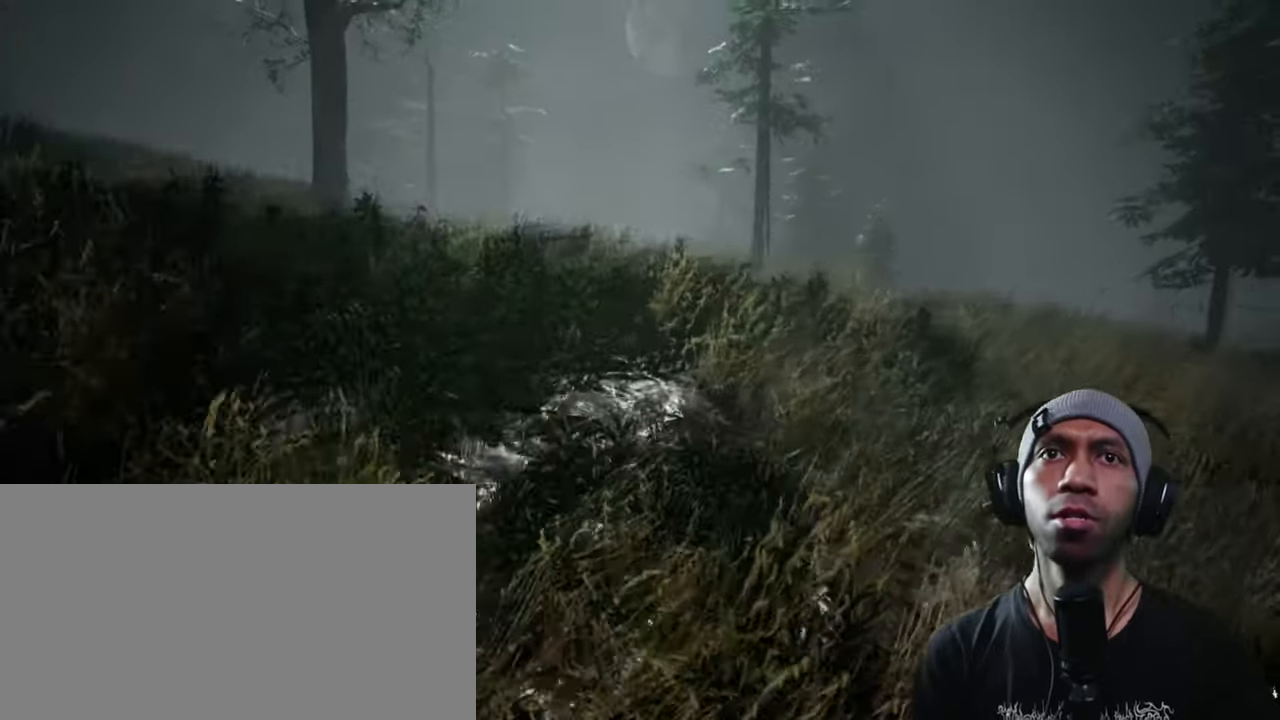
{"keys": ["w"], "mouse": [], "events": [[367, "d", "up"], [450, "shift", "up"]]}
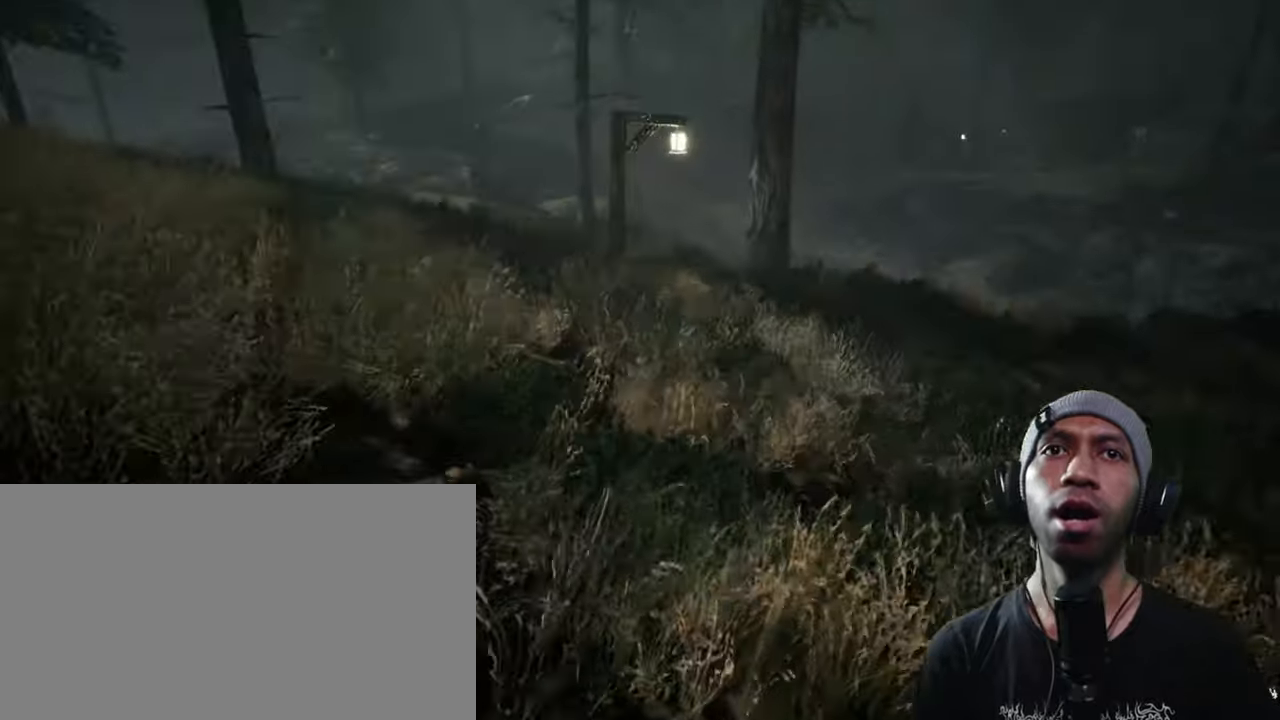
{"keys": ["w"], "mouse": [], "events": []}
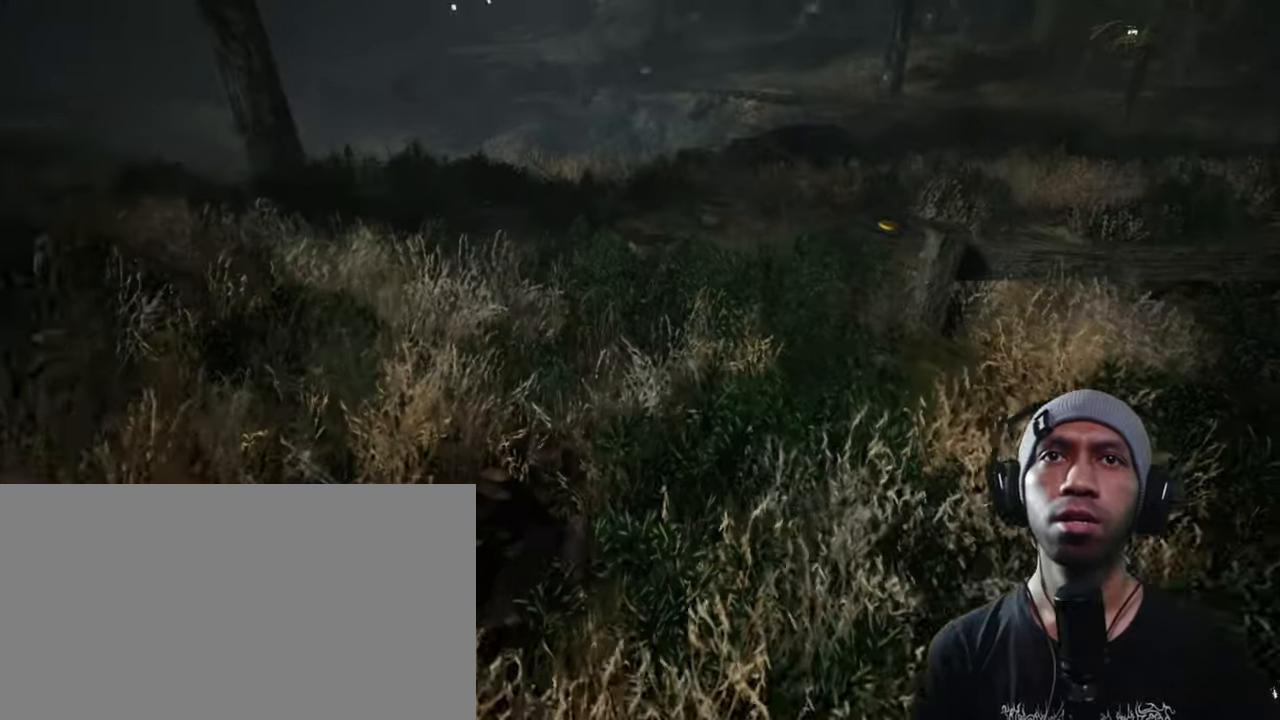
{"keys": ["w"], "mouse": [], "events": []}
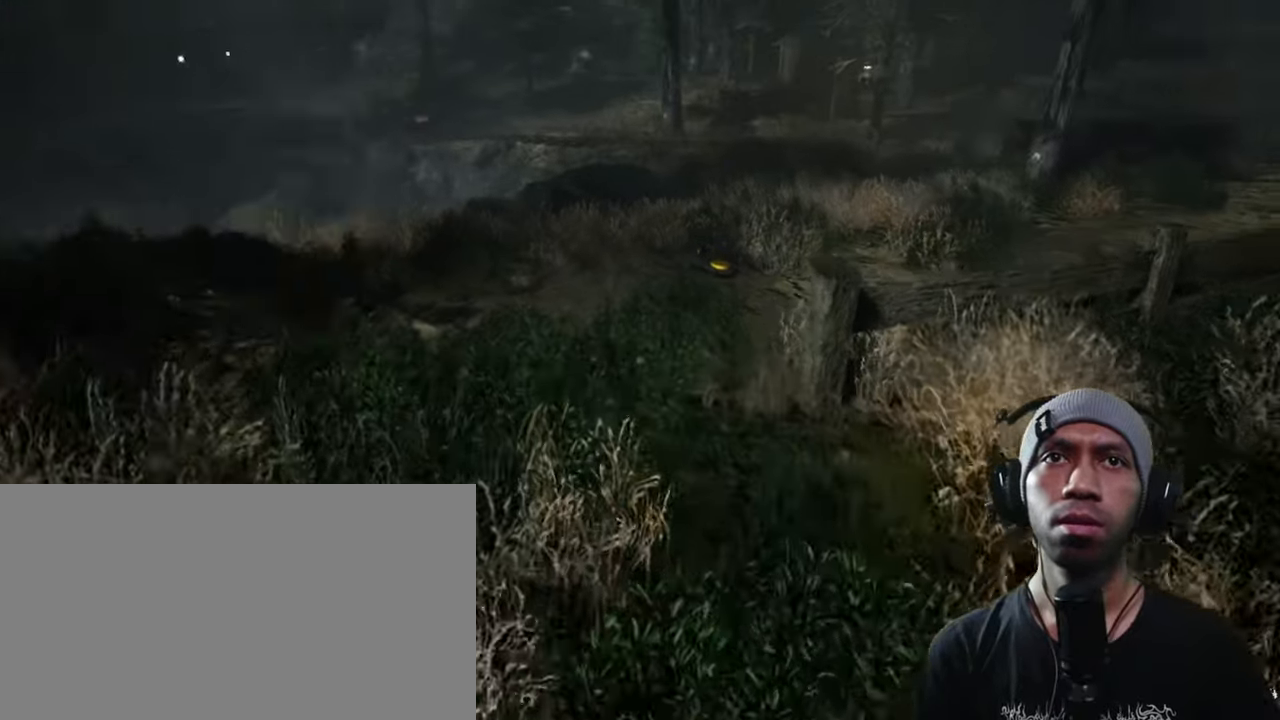
{"keys": ["shift", "w"], "mouse": [], "events": [[300, "shift", "down"]]}
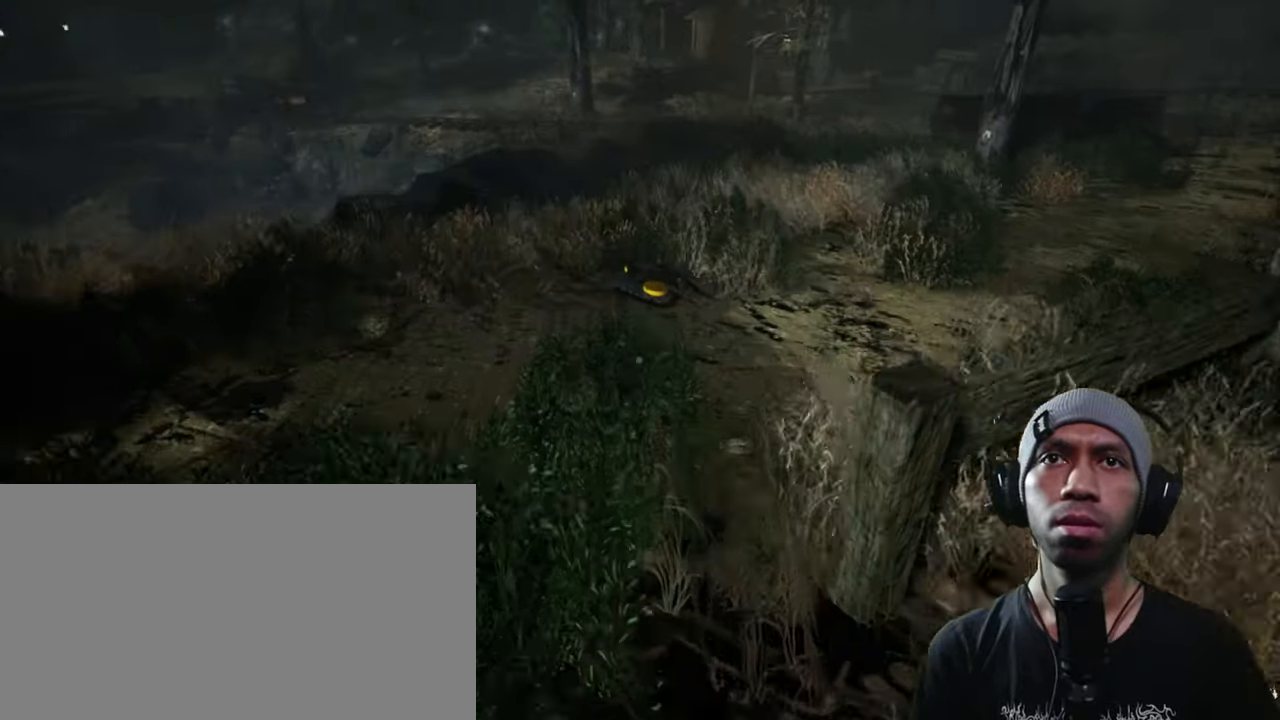
{"keys": [], "mouse": [], "events": [[400, "shift", "up"], [434, "w", "up"]]}
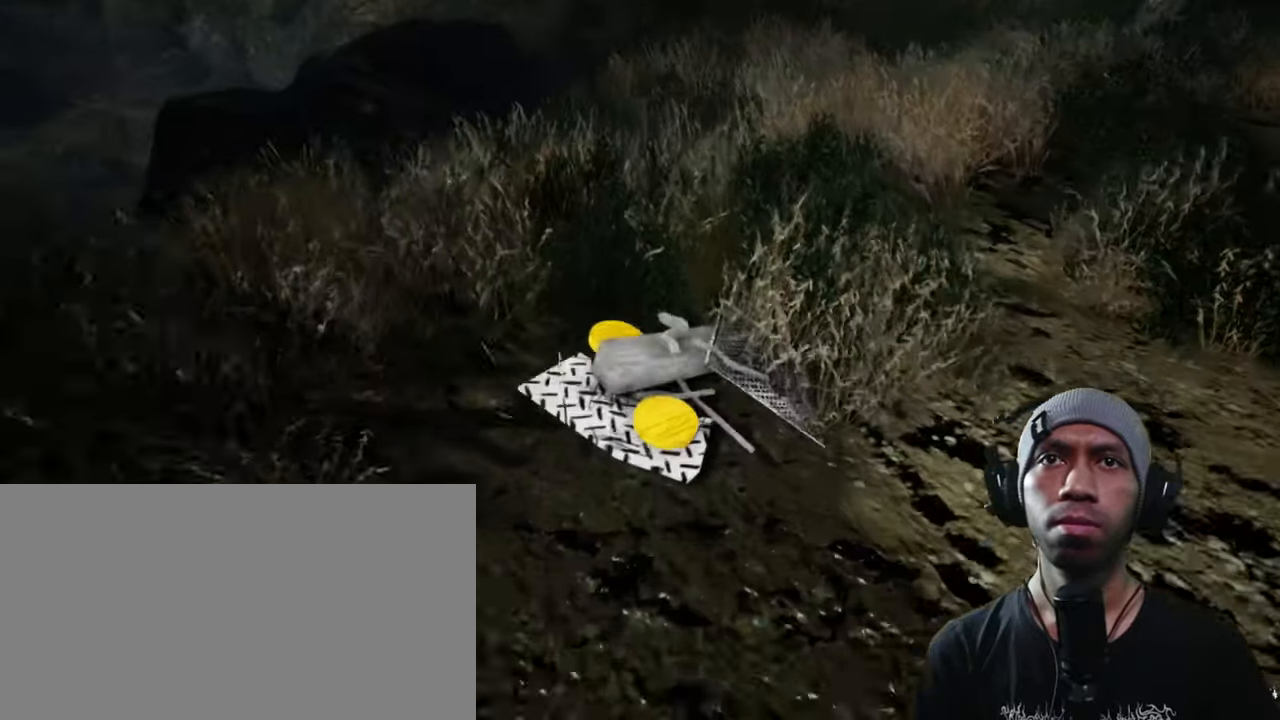
{"keys": ["w"], "mouse": [], "events": [[17, "mouse_left", "down"], [150, "mouse_left", "up"], [417, "w", "down"]]}
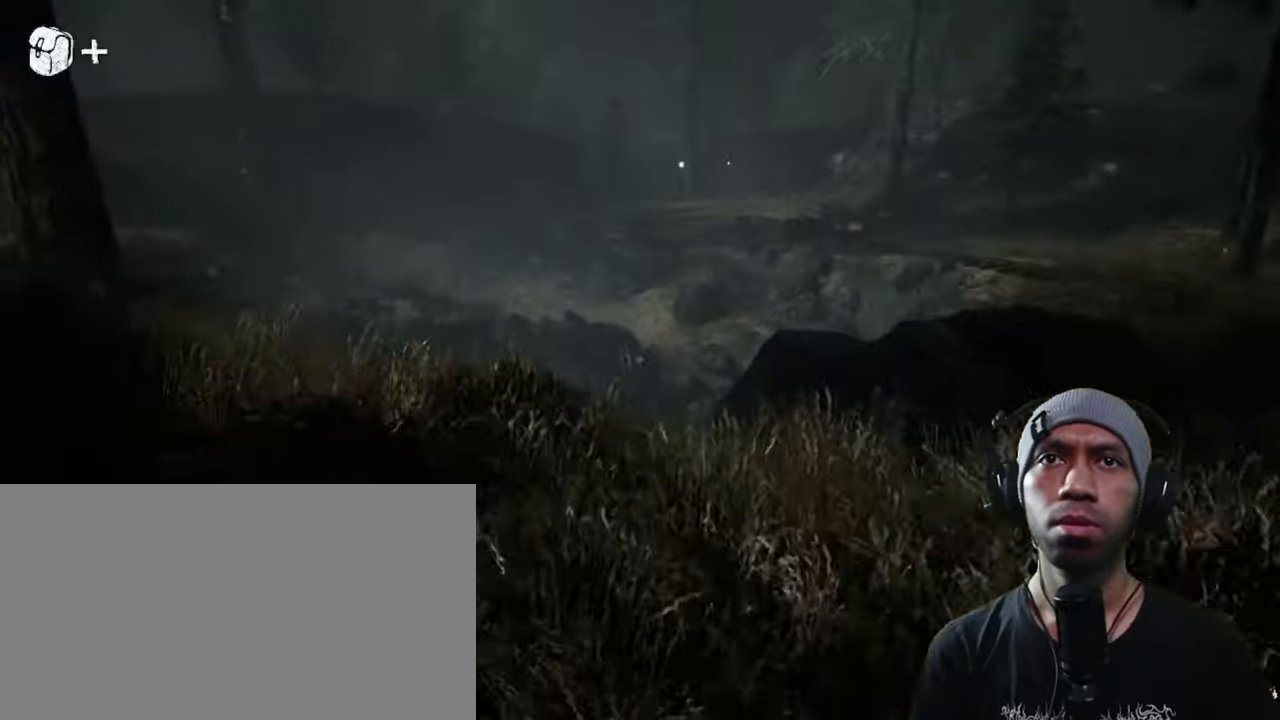
{"keys": ["w"], "mouse": [], "events": []}
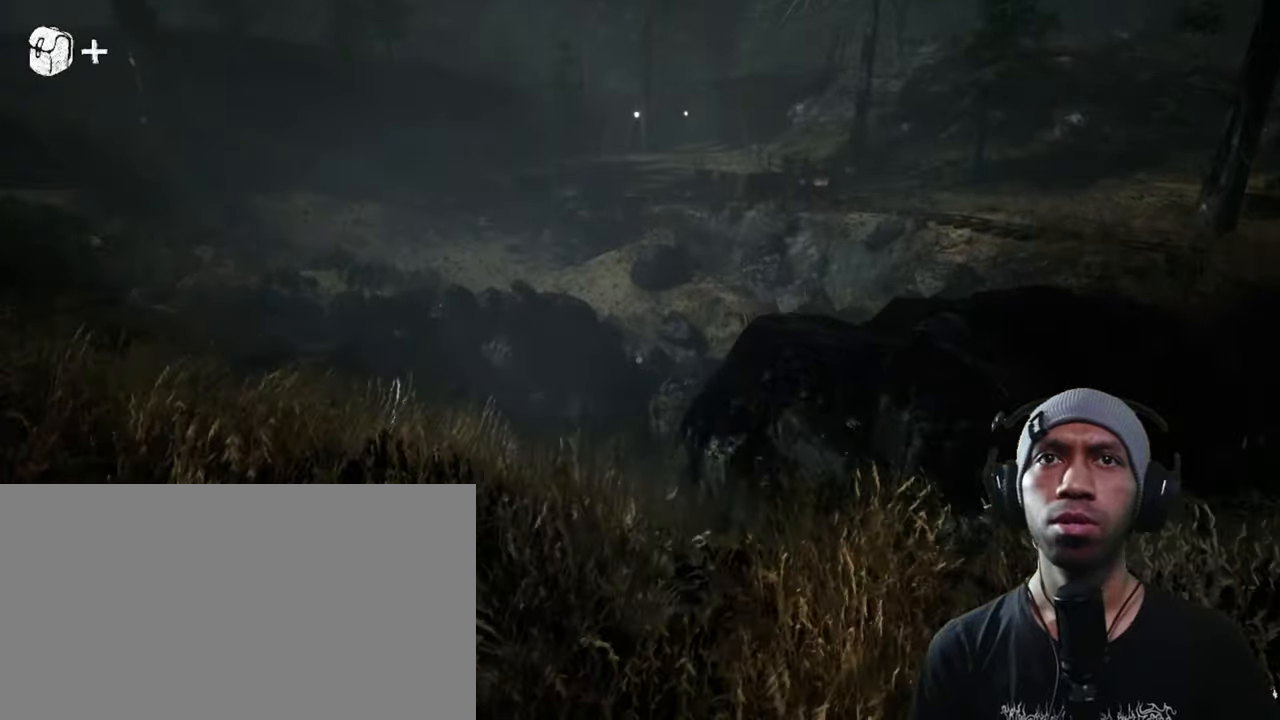
{"keys": [], "mouse": [], "events": [[34, "w", "up"]]}
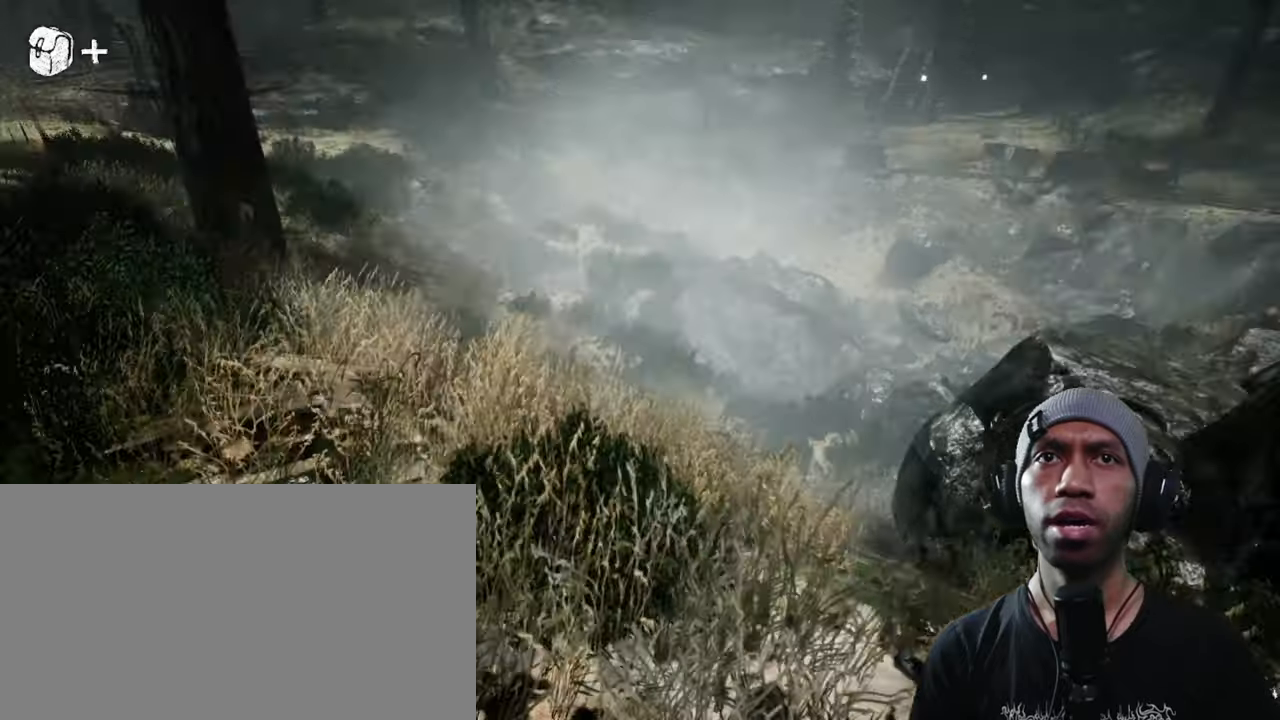
{"keys": [], "mouse": [], "events": []}
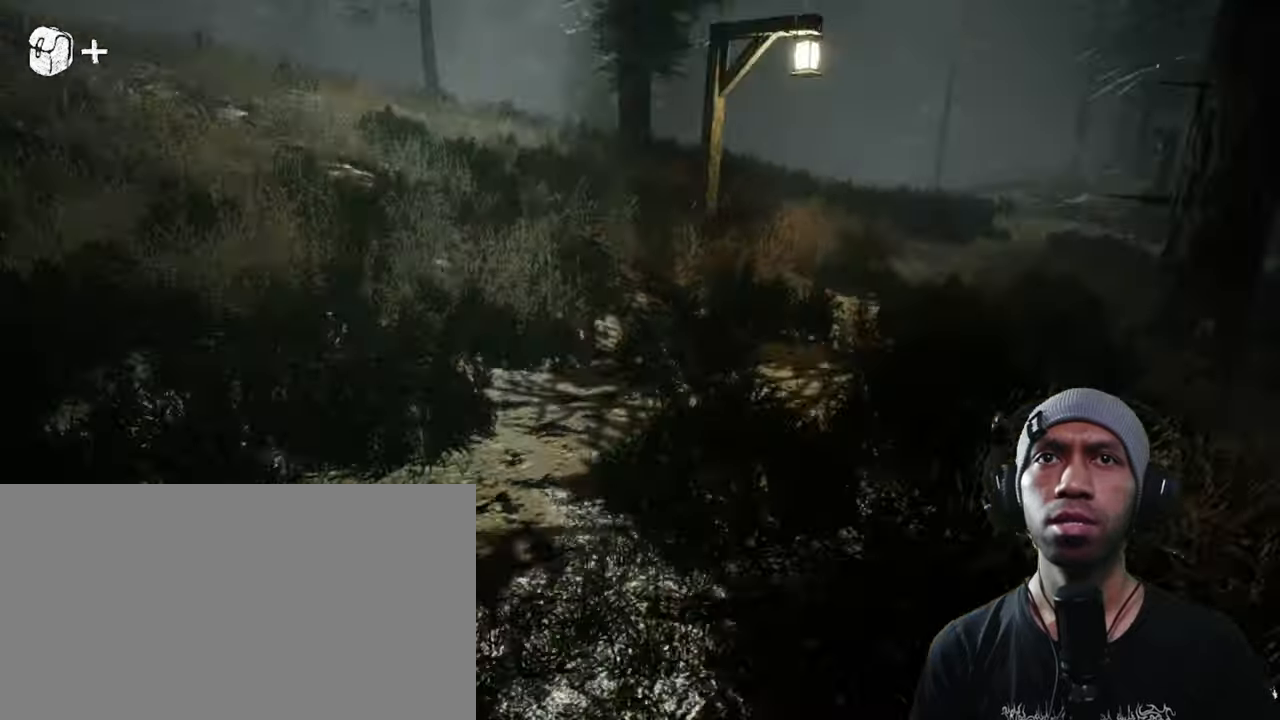
{"keys": ["d", "w"], "mouse": [], "events": [[34, "w", "down"], [250, "d", "down"]]}
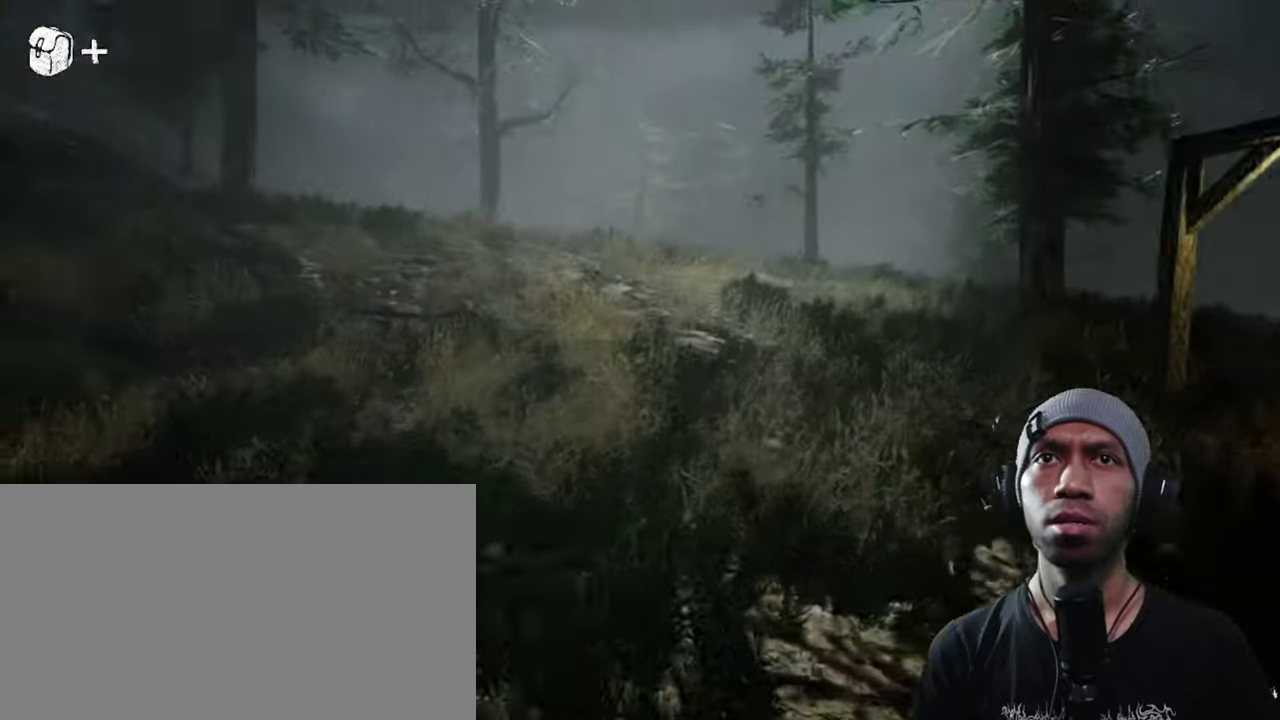
{"keys": ["d", "w"], "mouse": [], "events": []}
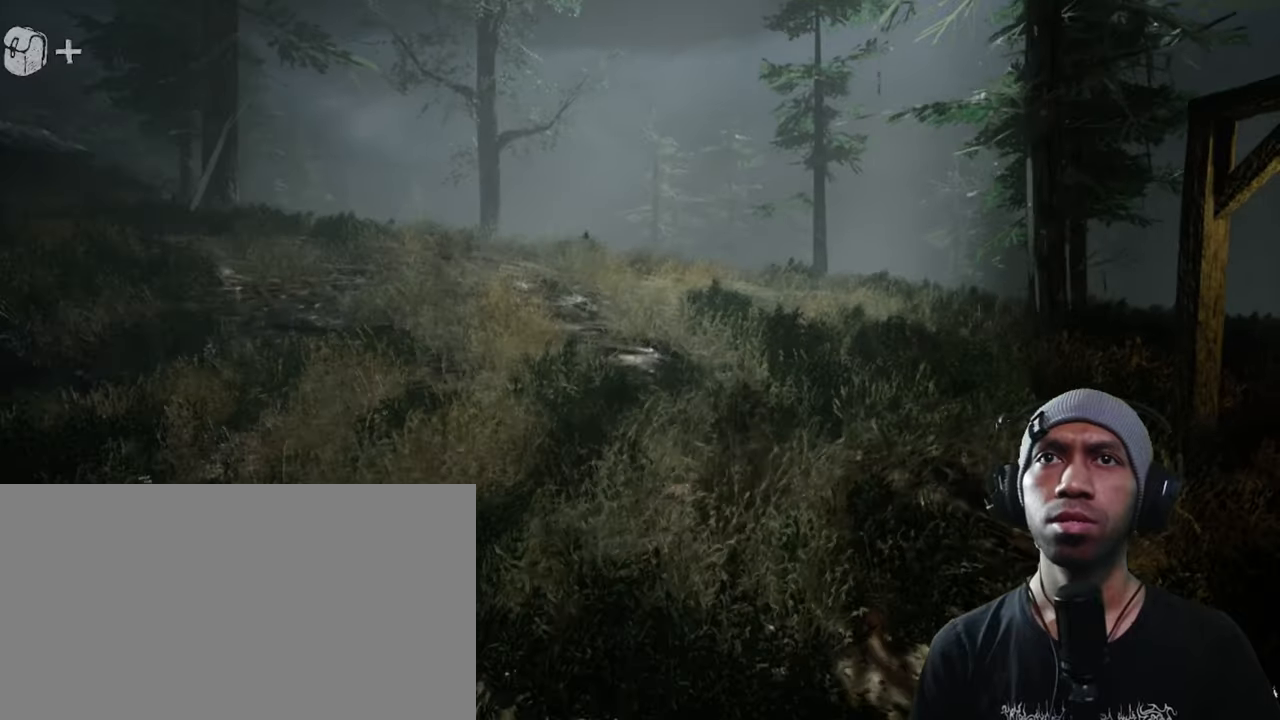
{"keys": ["shift", "w"], "mouse": [], "events": [[200, "shift", "down"], [466, "d", "up"]]}
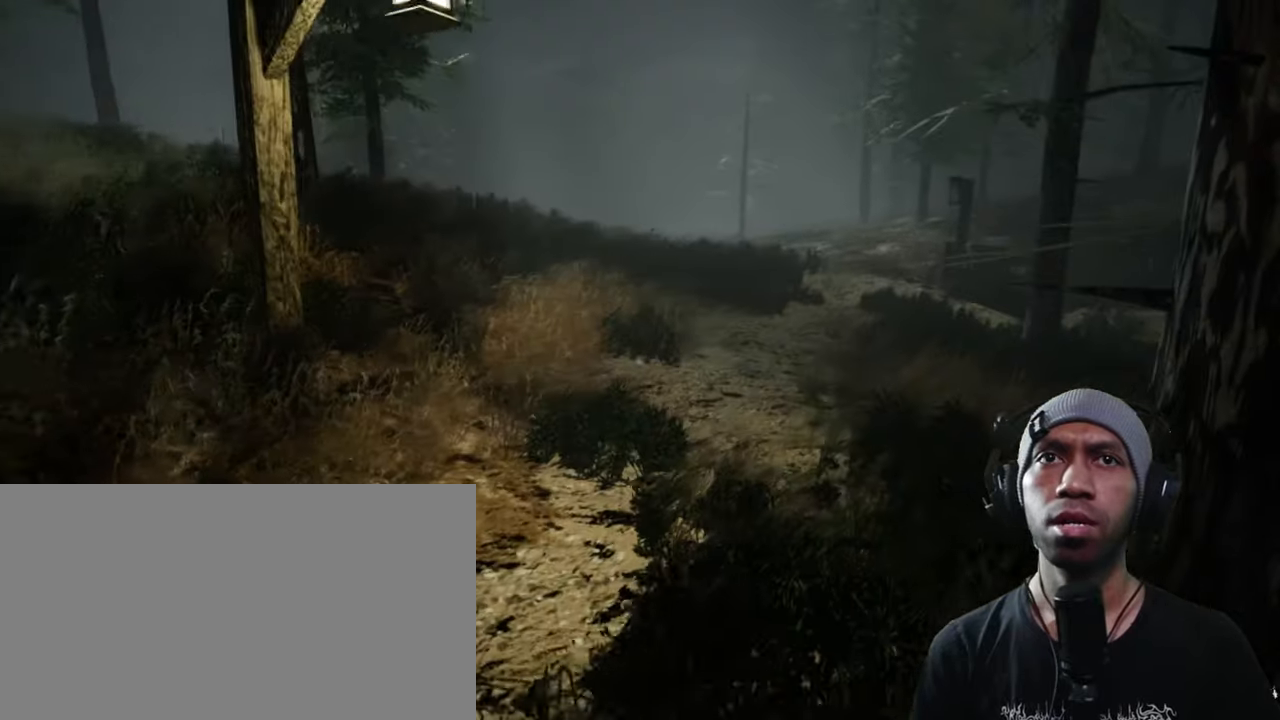
{"keys": ["shift", "w"], "mouse": [], "events": []}